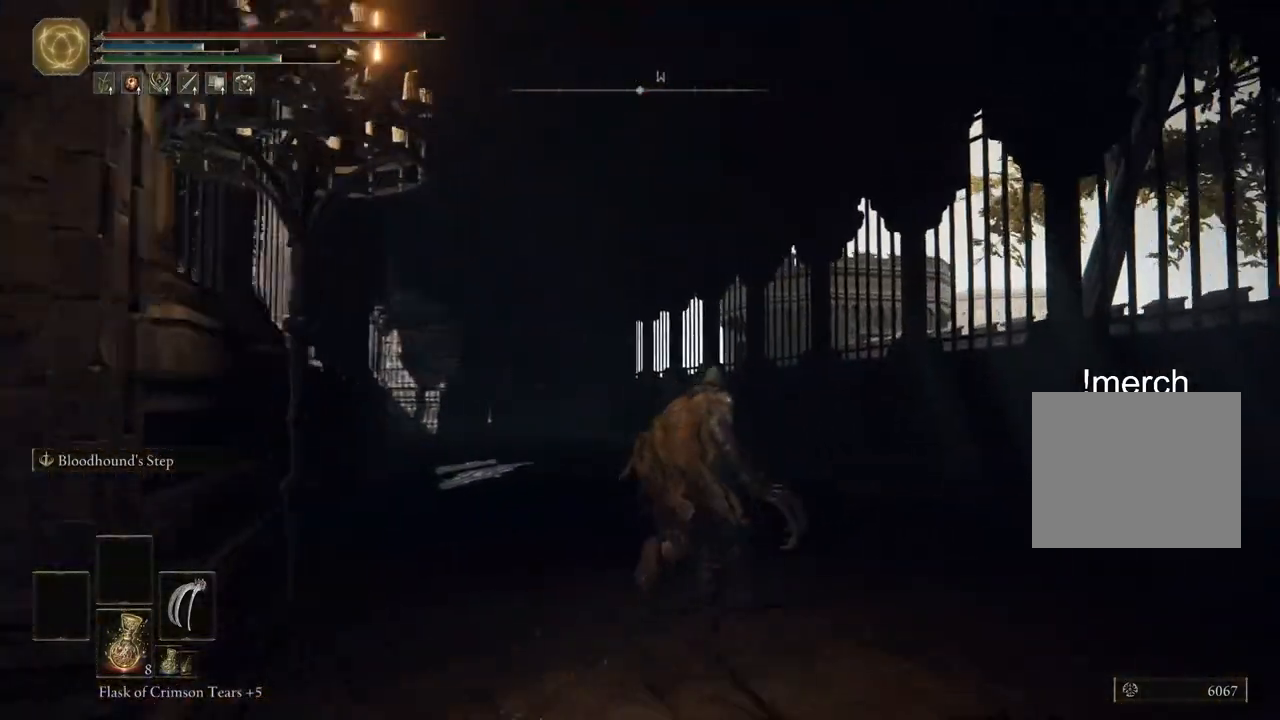
Gameplay with a controller (PlayStation layout); each line is a JSON object with the inputs held at the frame after it. "events" lists button and stick changes between this image and that frame as [ms after this image, input, new state], when the widget could be followed in between.
{"buttons": ["CIRCLE"], "left_stick": "up", "right_stick": "center", "events": []}
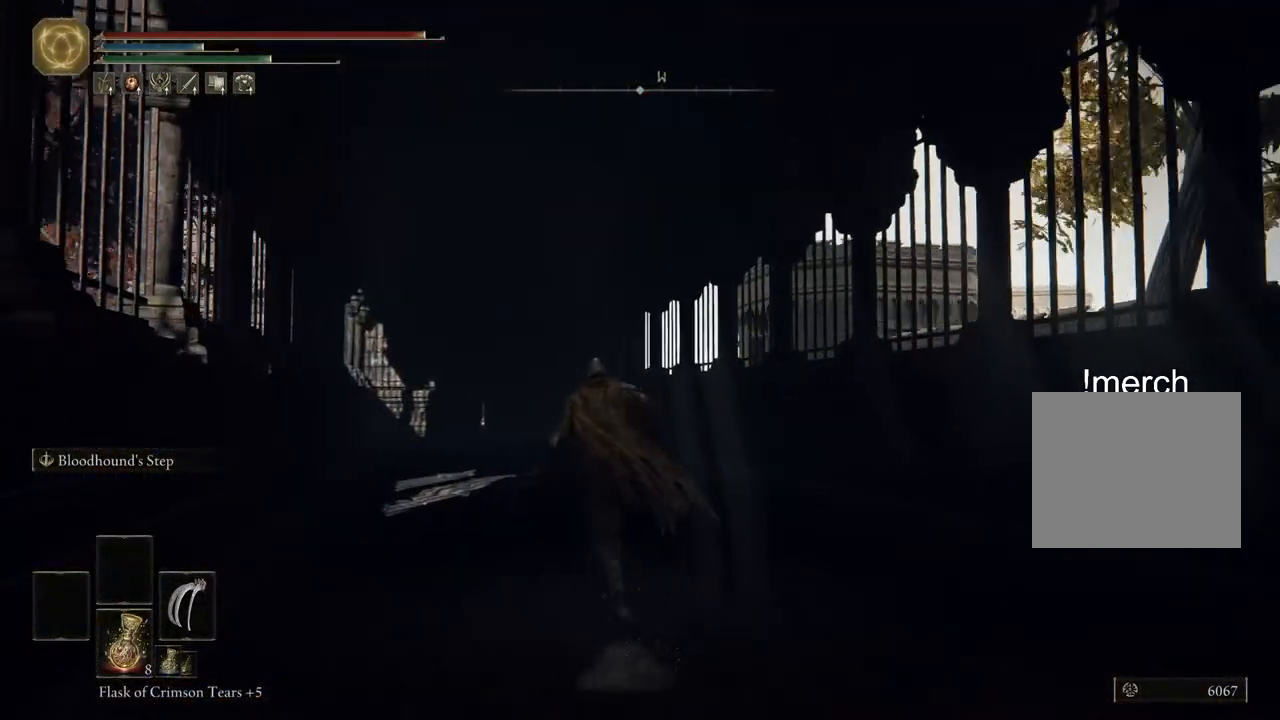
{"buttons": ["CIRCLE"], "left_stick": "up", "right_stick": "center", "events": []}
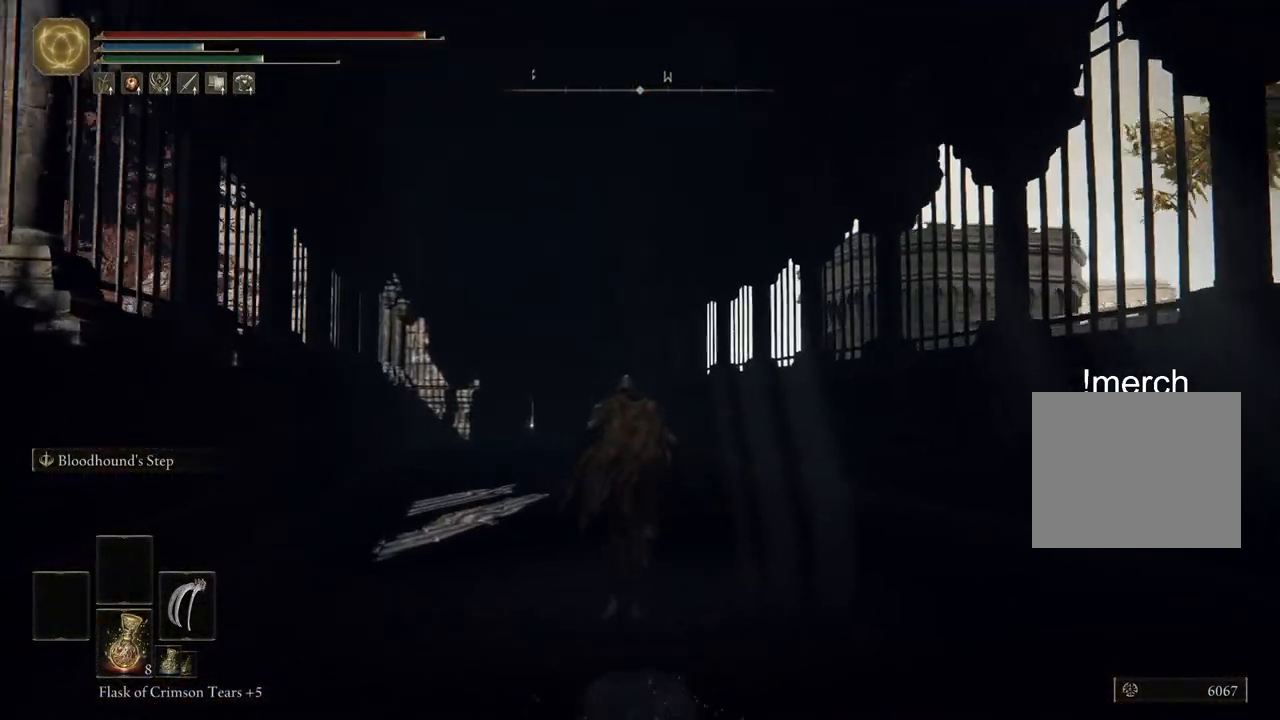
{"buttons": ["CIRCLE"], "left_stick": "up", "right_stick": "center", "events": []}
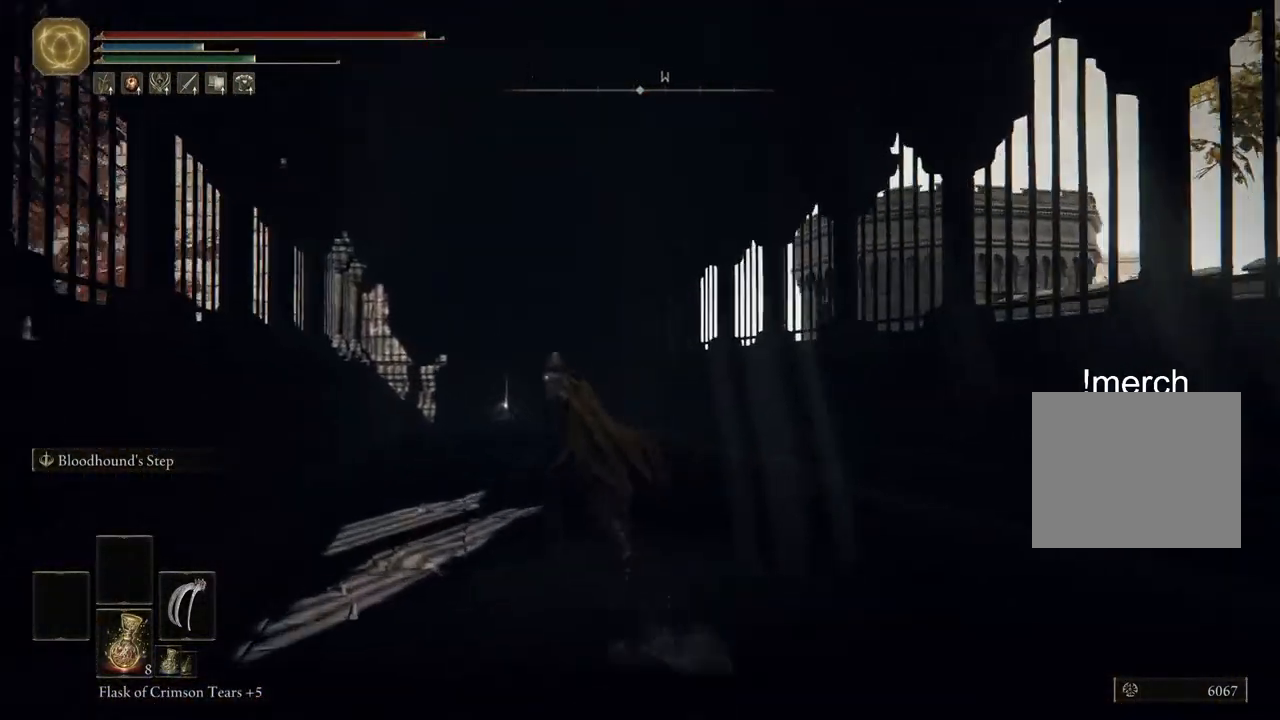
{"buttons": ["CIRCLE"], "left_stick": "up", "right_stick": "center", "events": []}
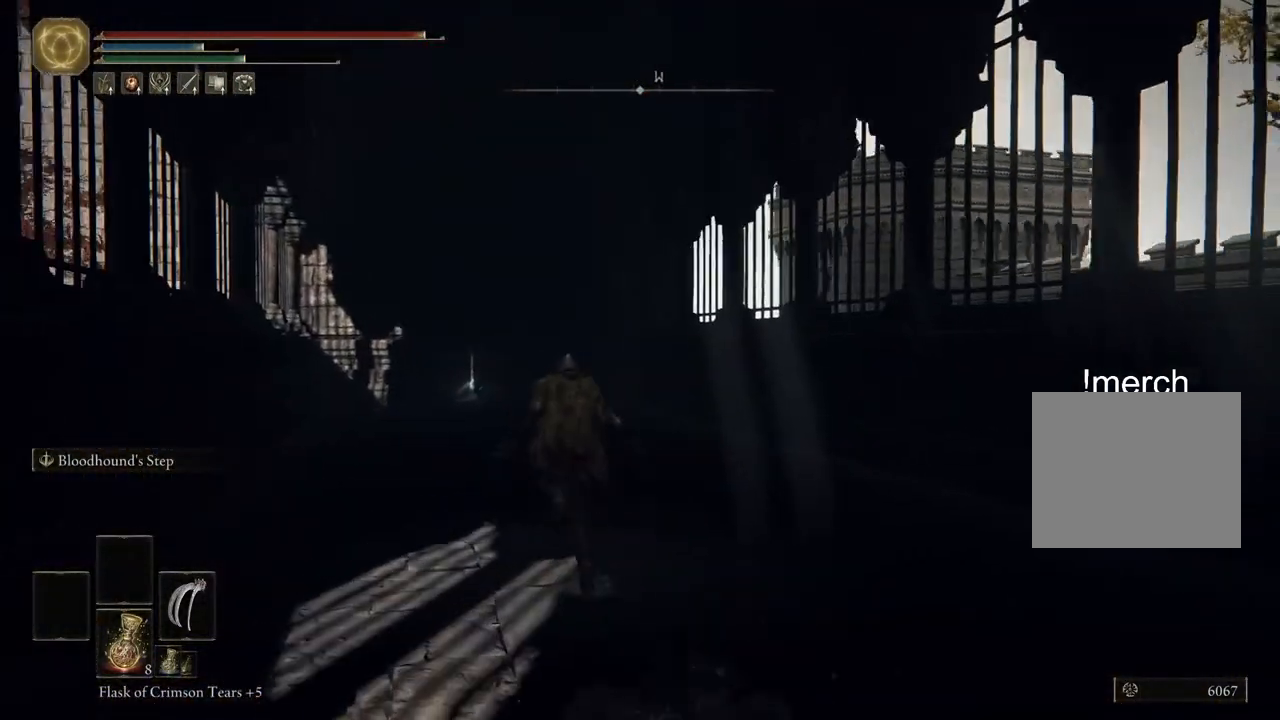
{"buttons": ["CIRCLE"], "left_stick": "up", "right_stick": "down-right", "events": [[500, "right_stick", "down-right"]]}
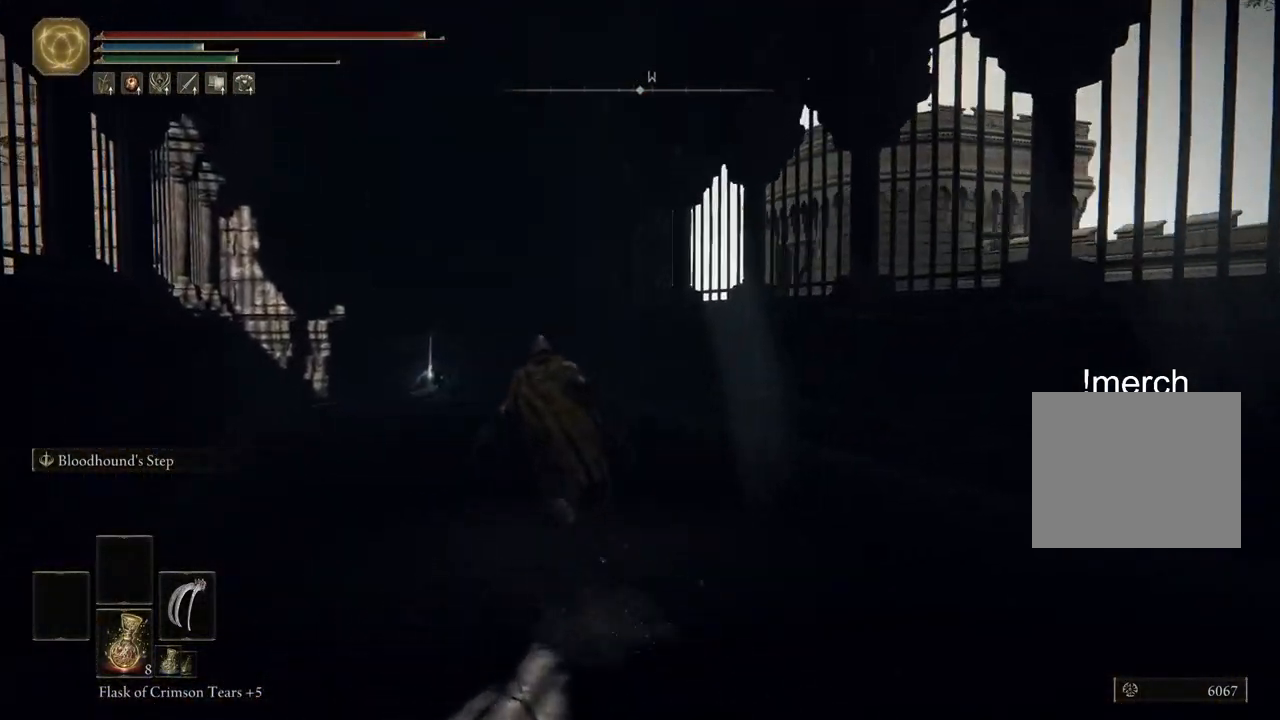
{"buttons": ["CIRCLE"], "left_stick": "up-left", "right_stick": "down-right", "events": [[433, "left_stick", "up-left"]]}
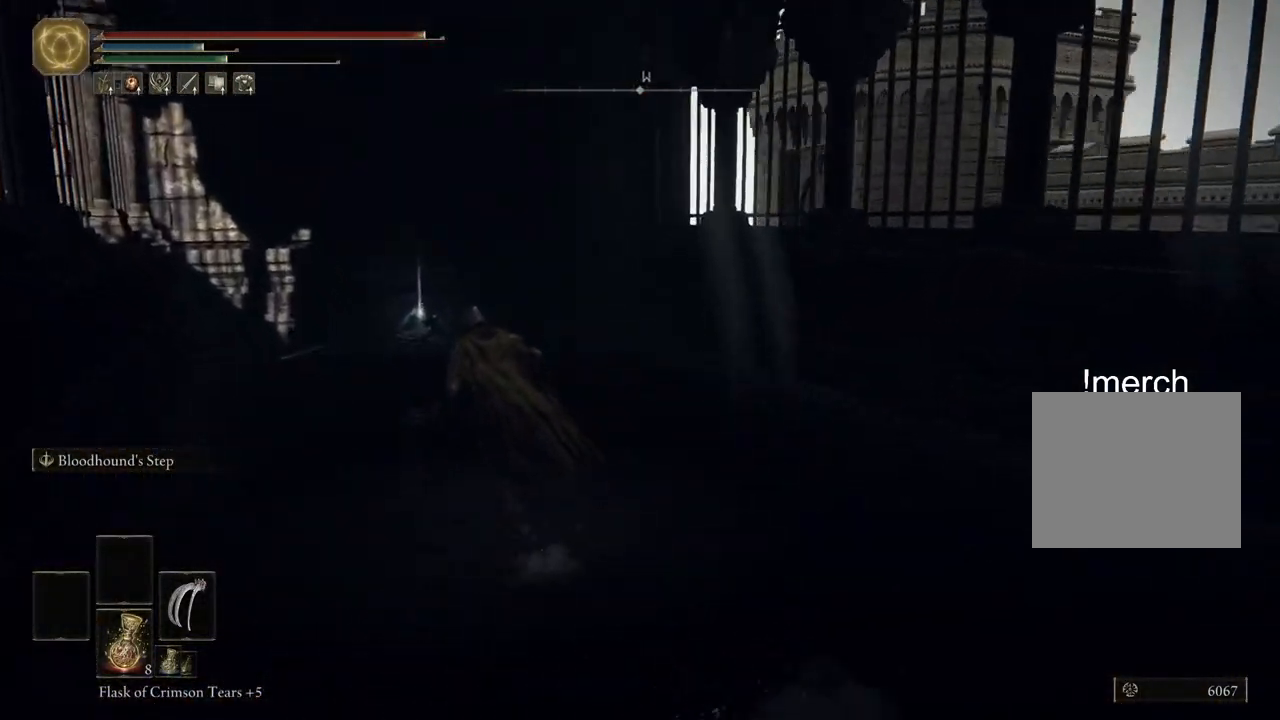
{"buttons": ["CIRCLE"], "left_stick": "up-left", "right_stick": "down-right", "events": []}
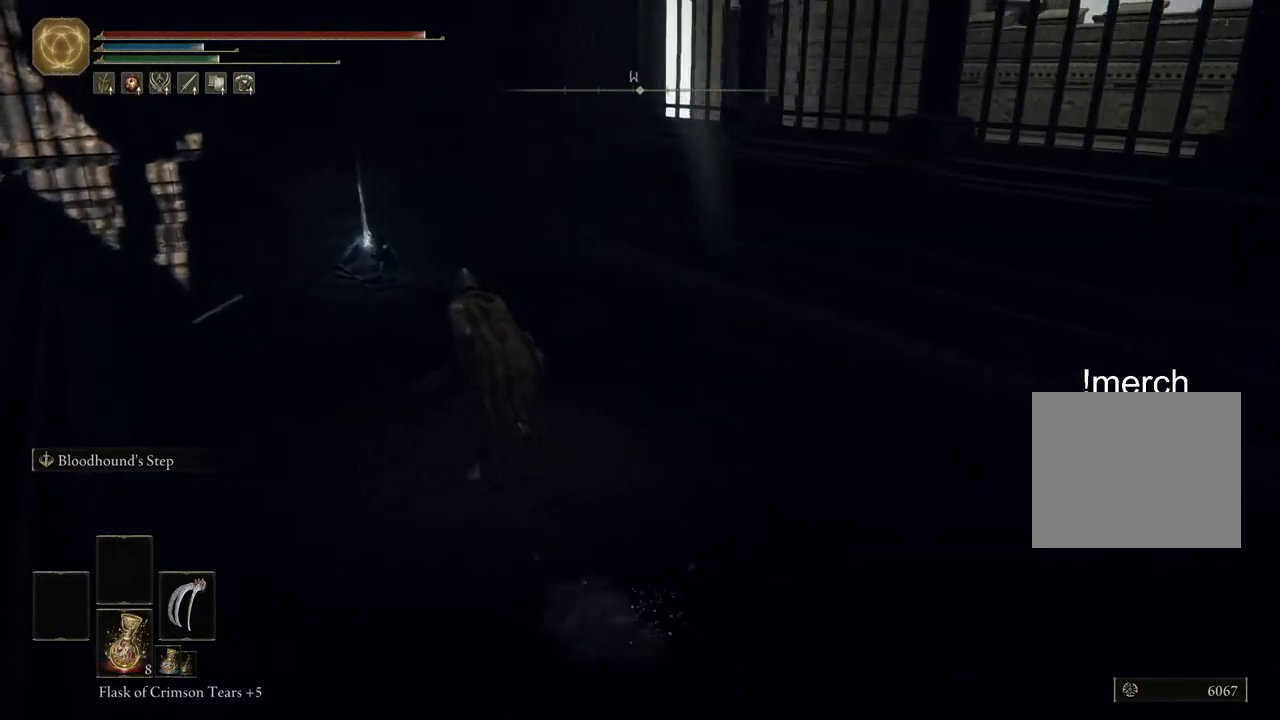
{"buttons": ["CIRCLE"], "left_stick": "up-left", "right_stick": "down-right", "events": []}
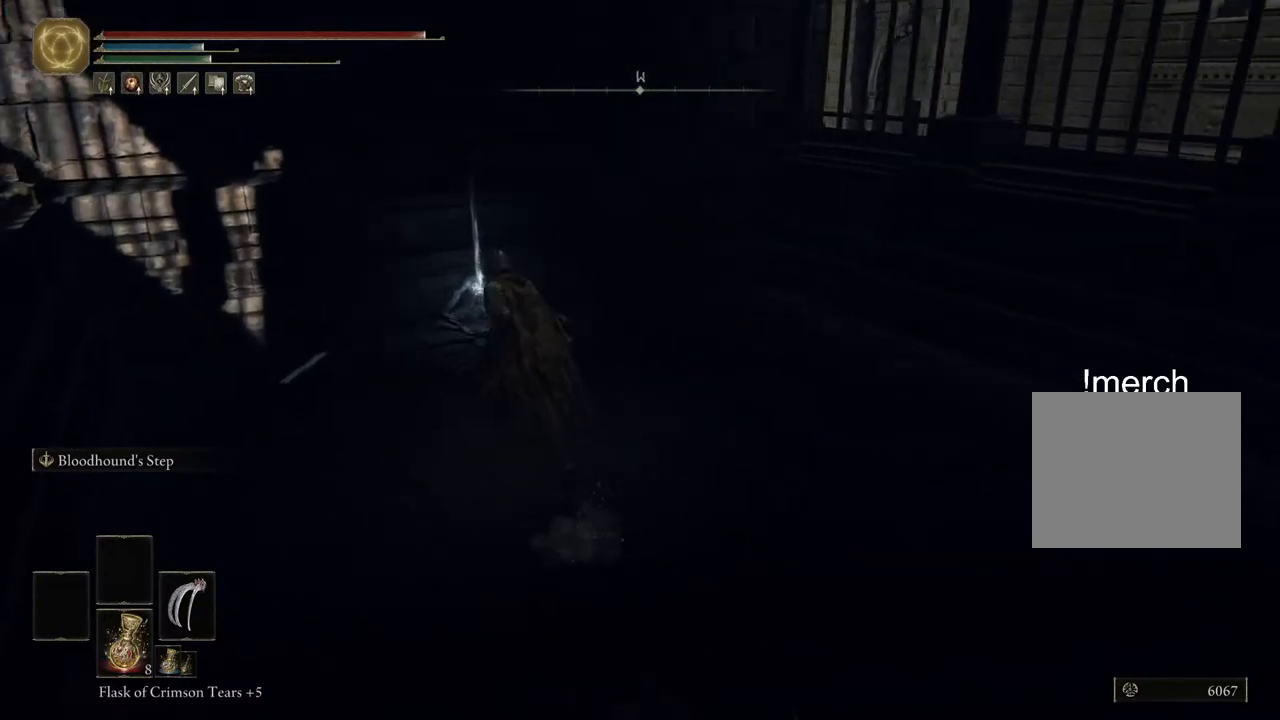
{"buttons": ["TRIANGLE"], "left_stick": "up", "right_stick": "down-right", "events": [[283, "left_stick", "up"], [317, "CIRCLE", "up"], [467, "TRIANGLE", "down"]]}
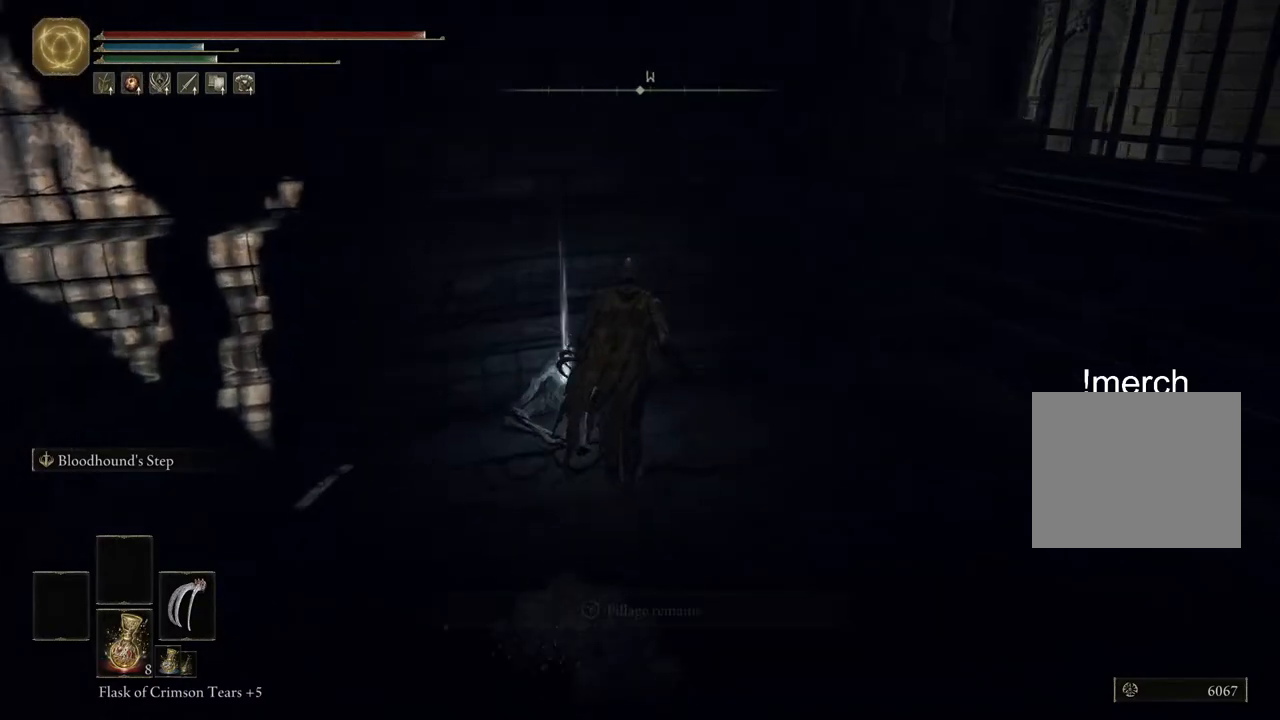
{"buttons": [], "left_stick": "right", "right_stick": "down-right", "events": [[33, "TRIANGLE", "up"], [150, "TRIANGLE", "down"], [233, "TRIANGLE", "up"], [300, "left_stick", "up-right"], [417, "left_stick", "right"]]}
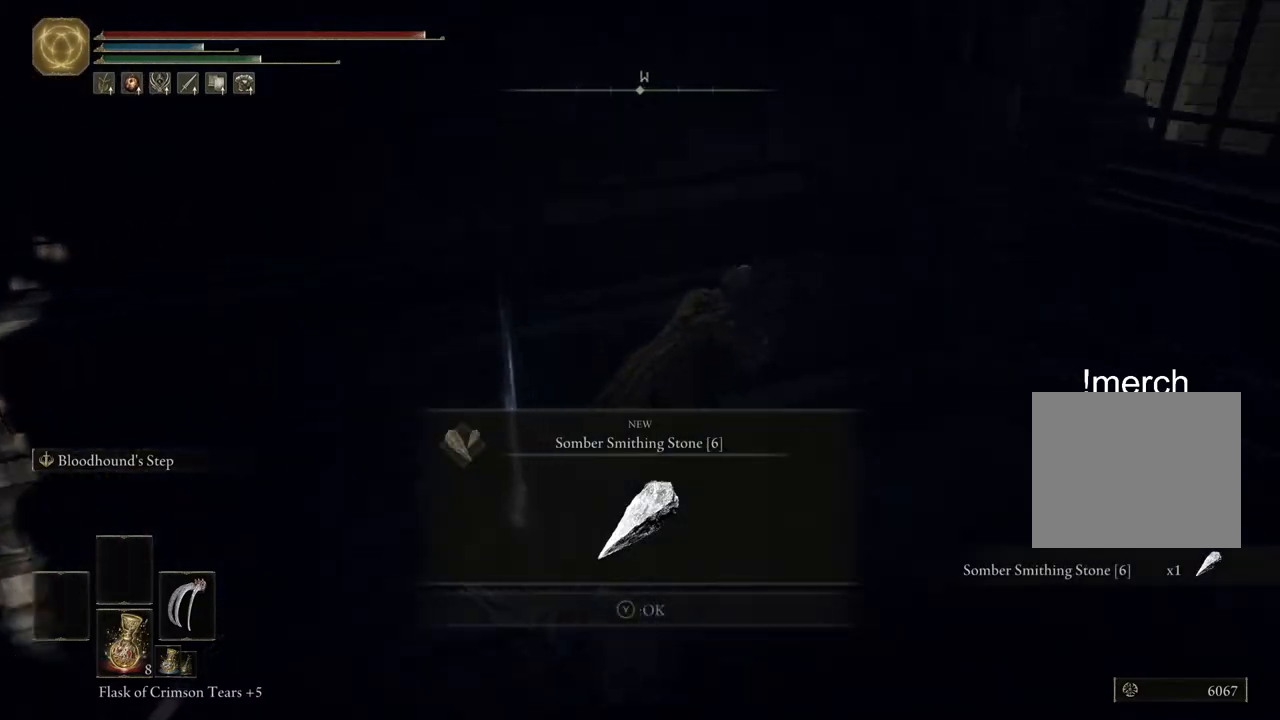
{"buttons": [], "left_stick": "right", "right_stick": "right", "events": [[200, "right_stick", "right"]]}
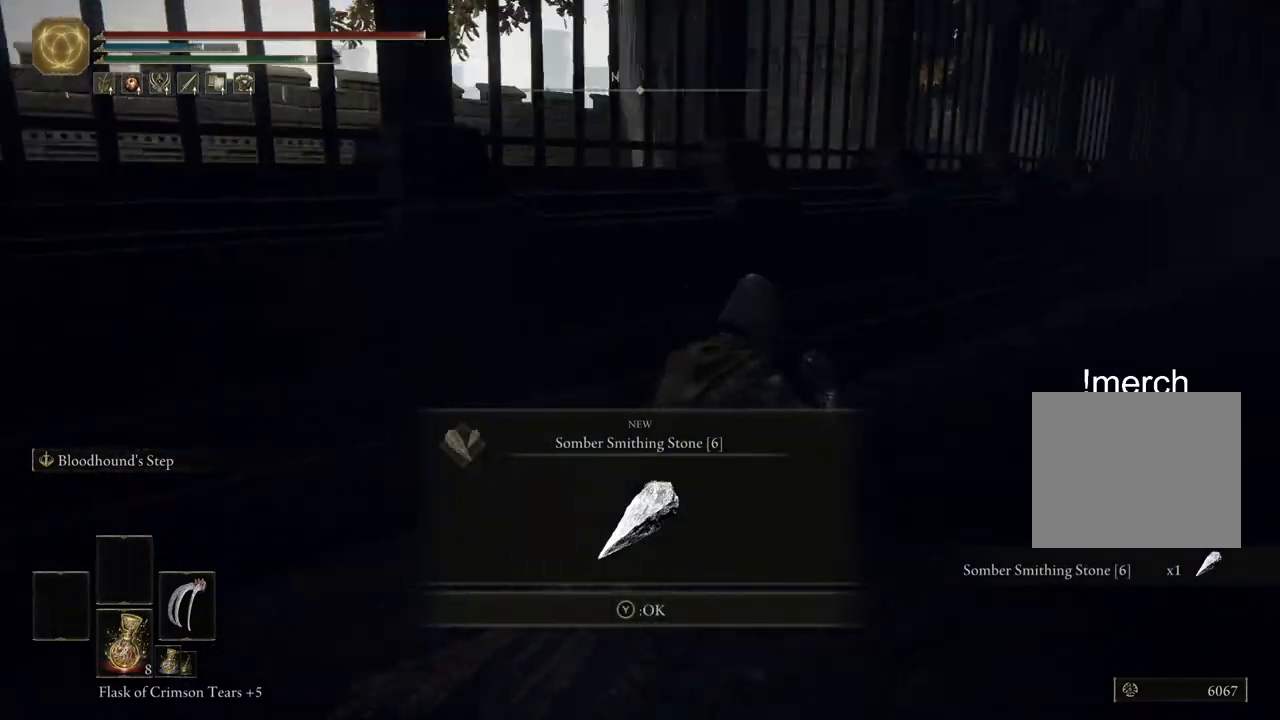
{"buttons": ["TRIANGLE"], "left_stick": "up", "right_stick": "center", "events": [[300, "right_stick", "center"], [317, "left_stick", "up"], [433, "TRIANGLE", "down"]]}
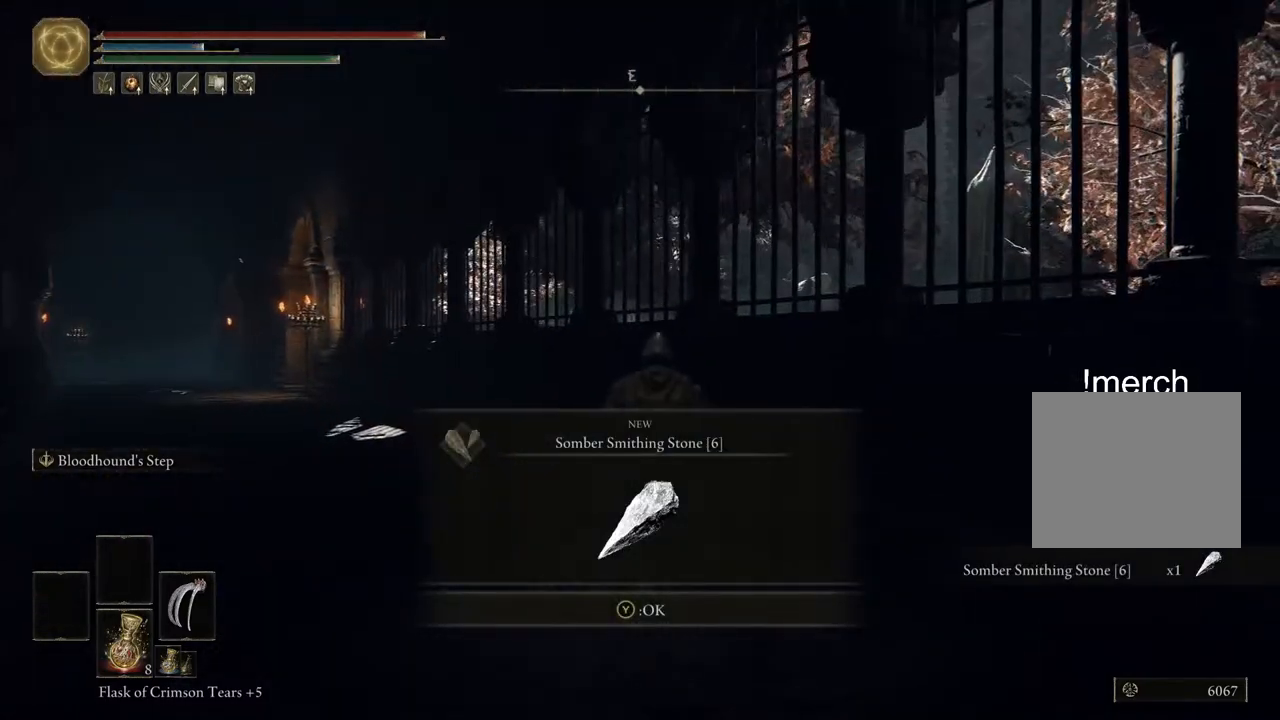
{"buttons": ["CIRCLE"], "left_stick": "up", "right_stick": "center", "events": [[50, "CIRCLE", "down"], [67, "TRIANGLE", "up"]]}
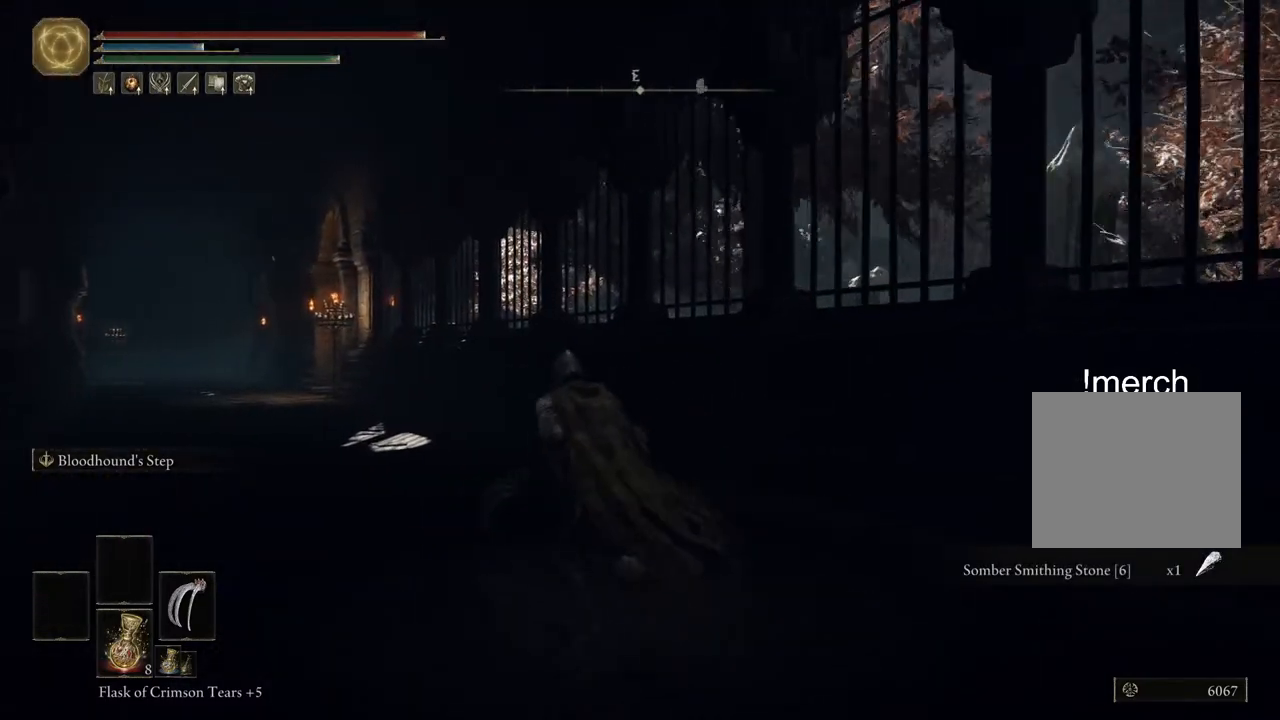
{"buttons": ["CIRCLE"], "left_stick": "up", "right_stick": "center", "events": []}
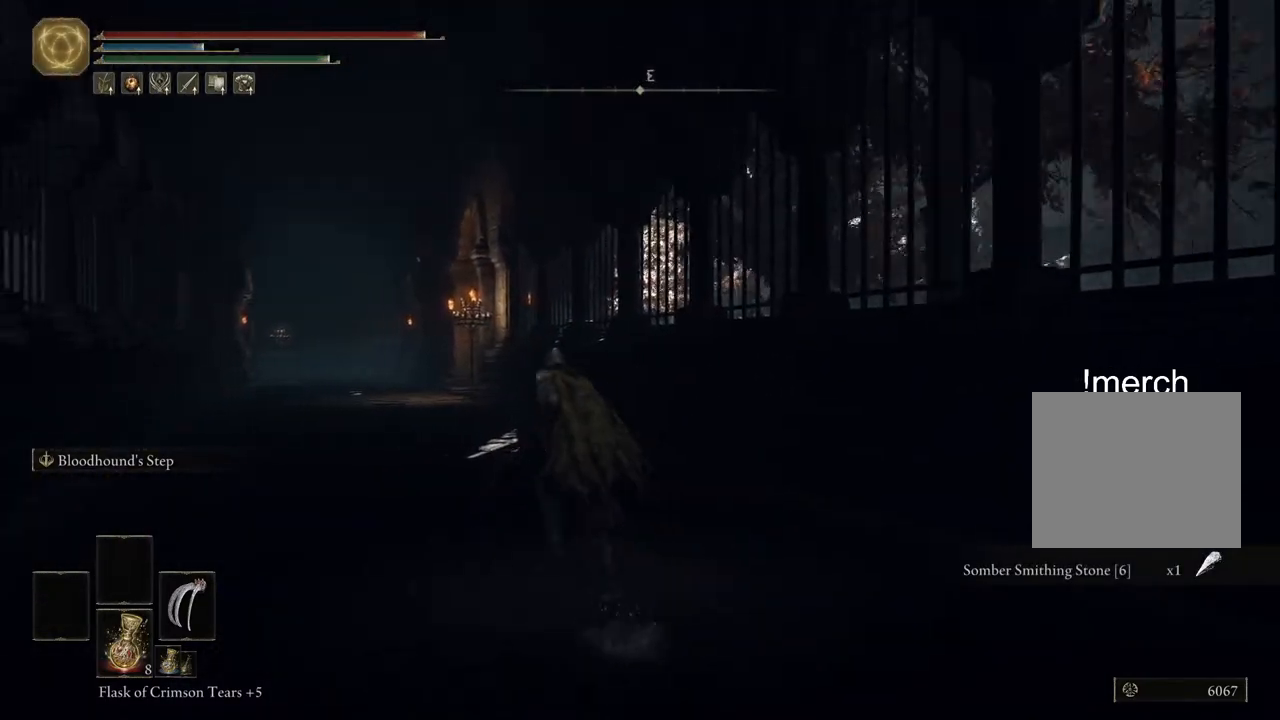
{"buttons": ["CIRCLE"], "left_stick": "up", "right_stick": "center", "events": []}
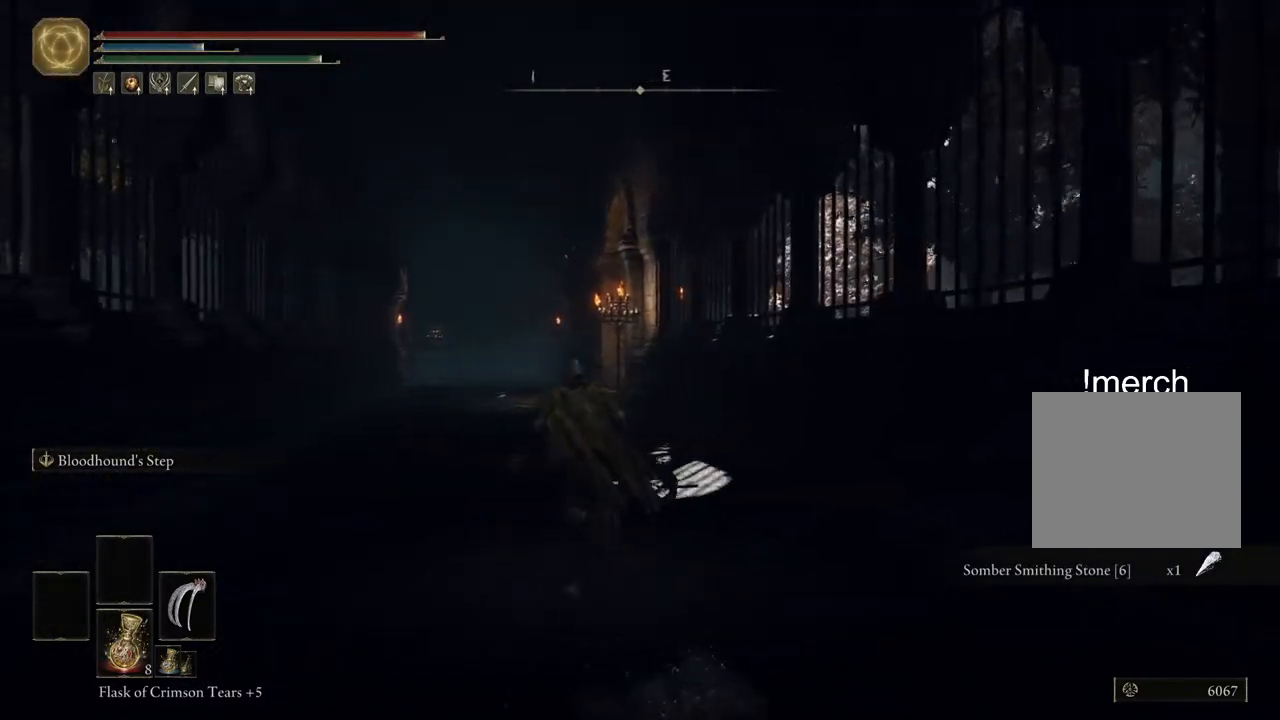
{"buttons": ["CIRCLE"], "left_stick": "up", "right_stick": "center", "events": []}
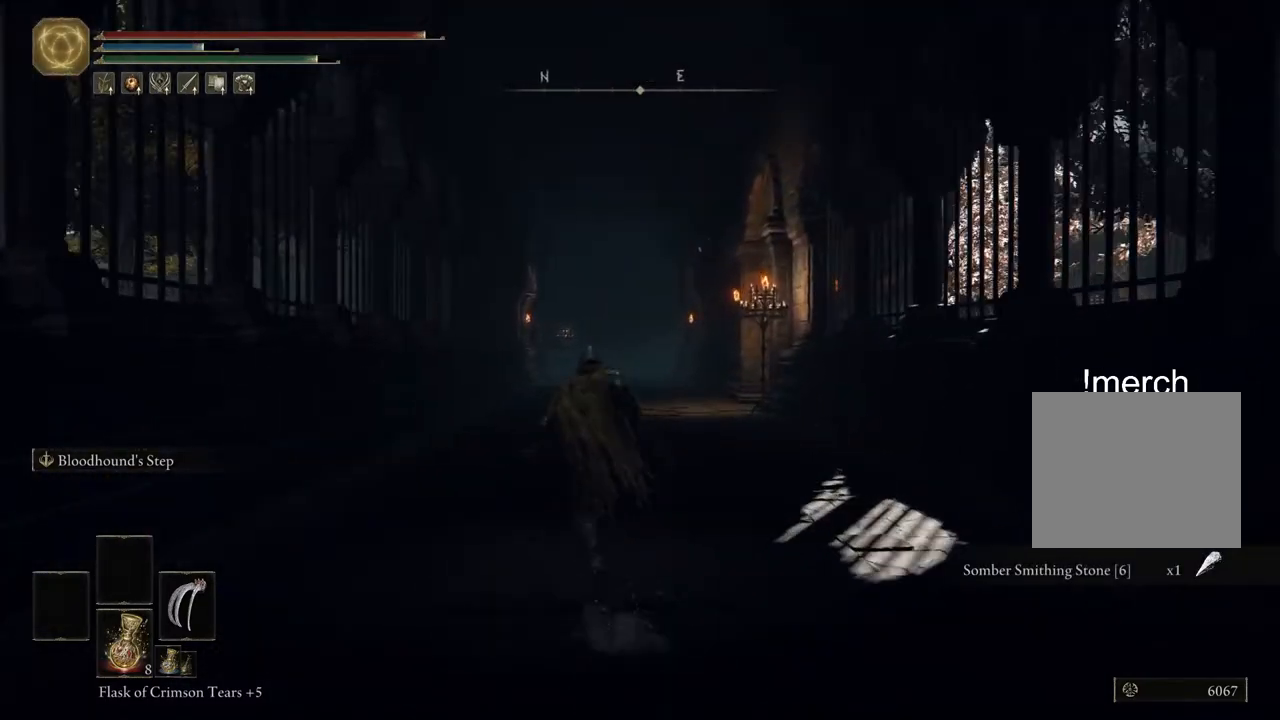
{"buttons": ["CIRCLE"], "left_stick": "up", "right_stick": "center", "events": []}
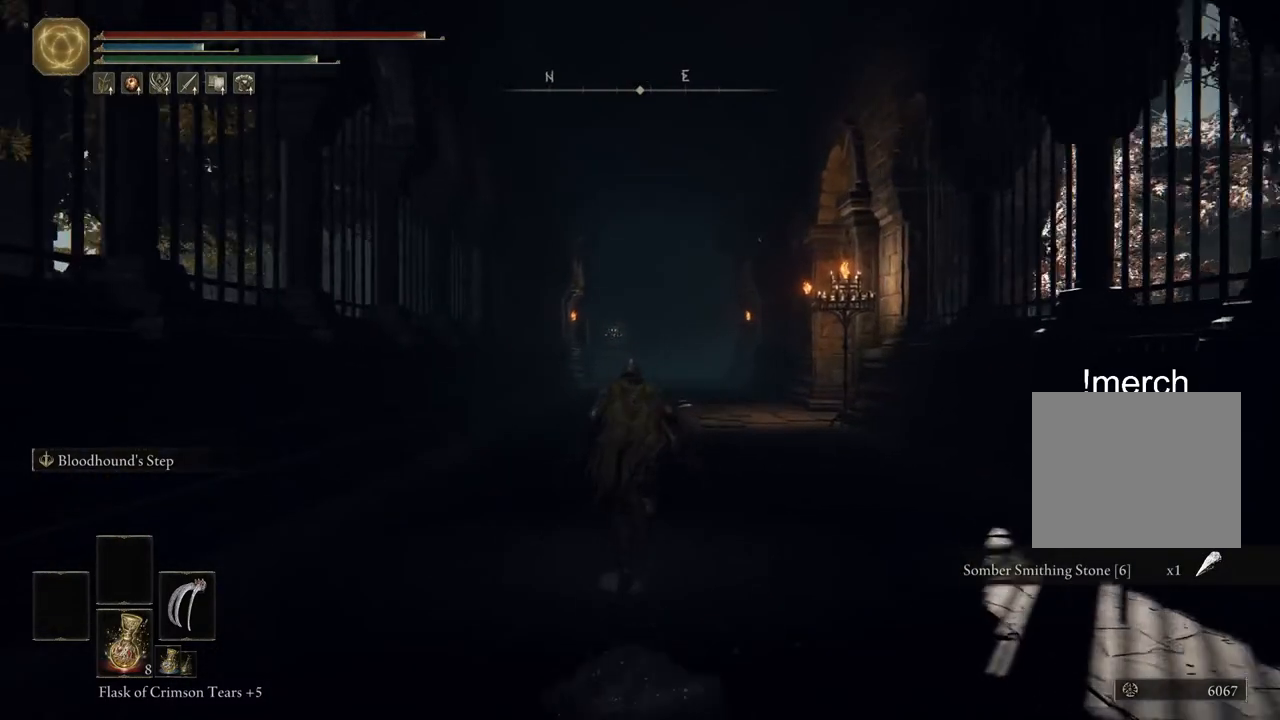
{"buttons": ["CIRCLE"], "left_stick": "up", "right_stick": "center", "events": []}
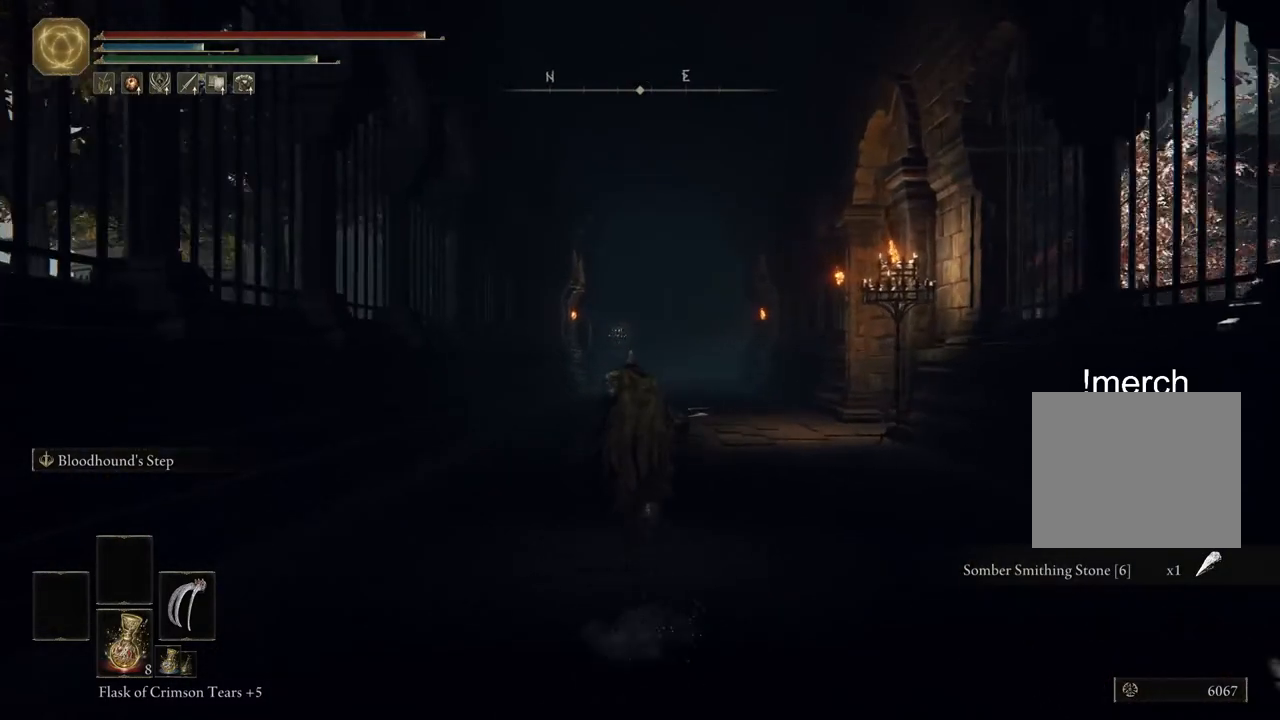
{"buttons": ["CIRCLE"], "left_stick": "up", "right_stick": "center", "events": []}
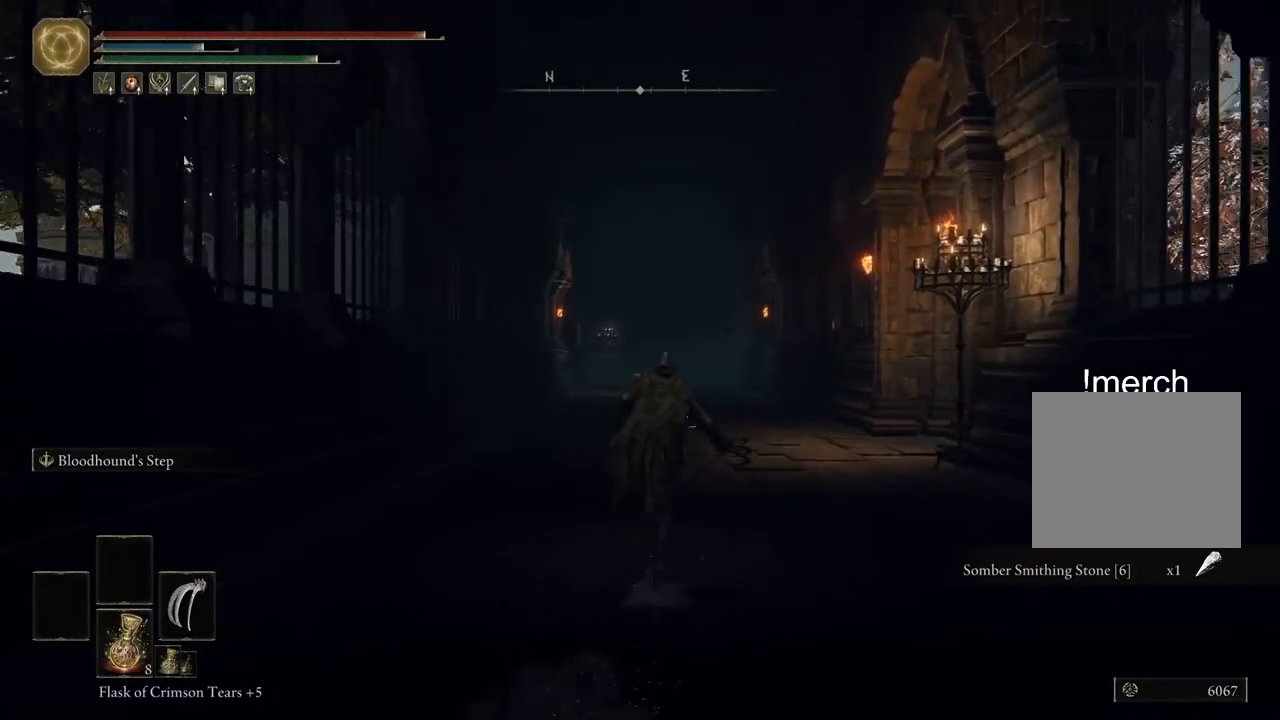
{"buttons": ["CIRCLE"], "left_stick": "up", "right_stick": "center", "events": []}
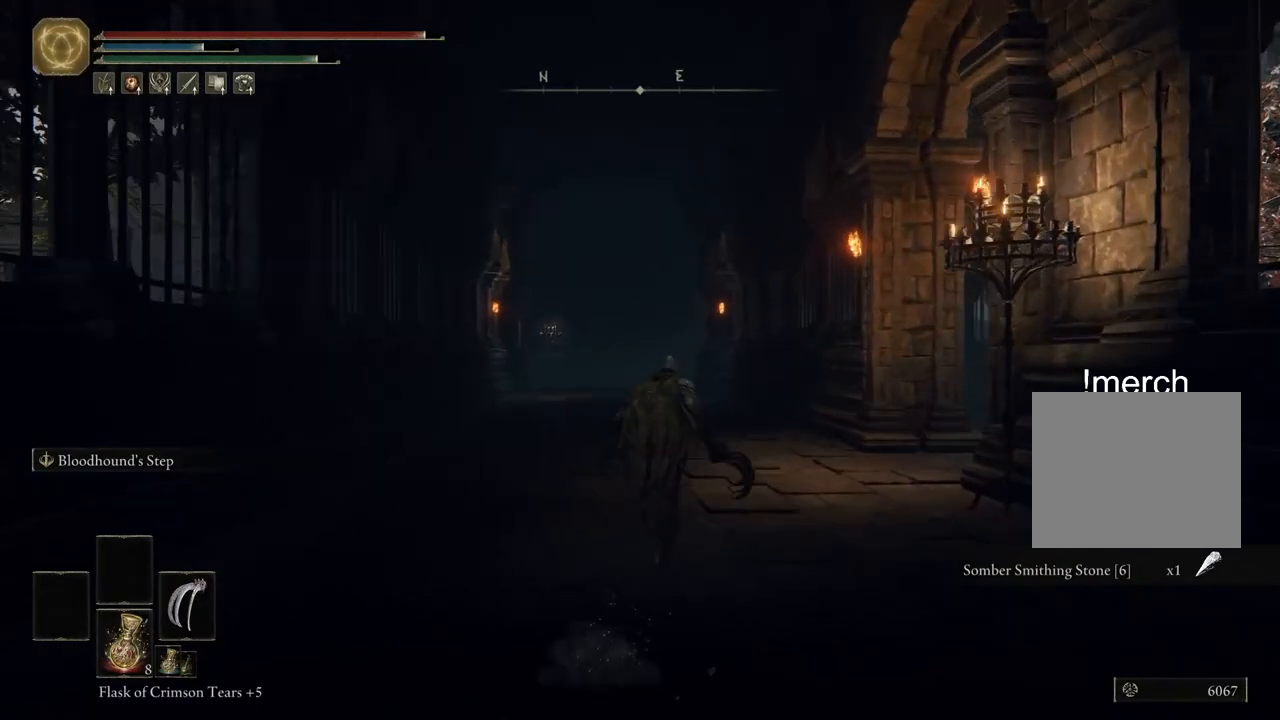
{"buttons": [], "left_stick": "up", "right_stick": "center", "events": [[267, "CIRCLE", "up"]]}
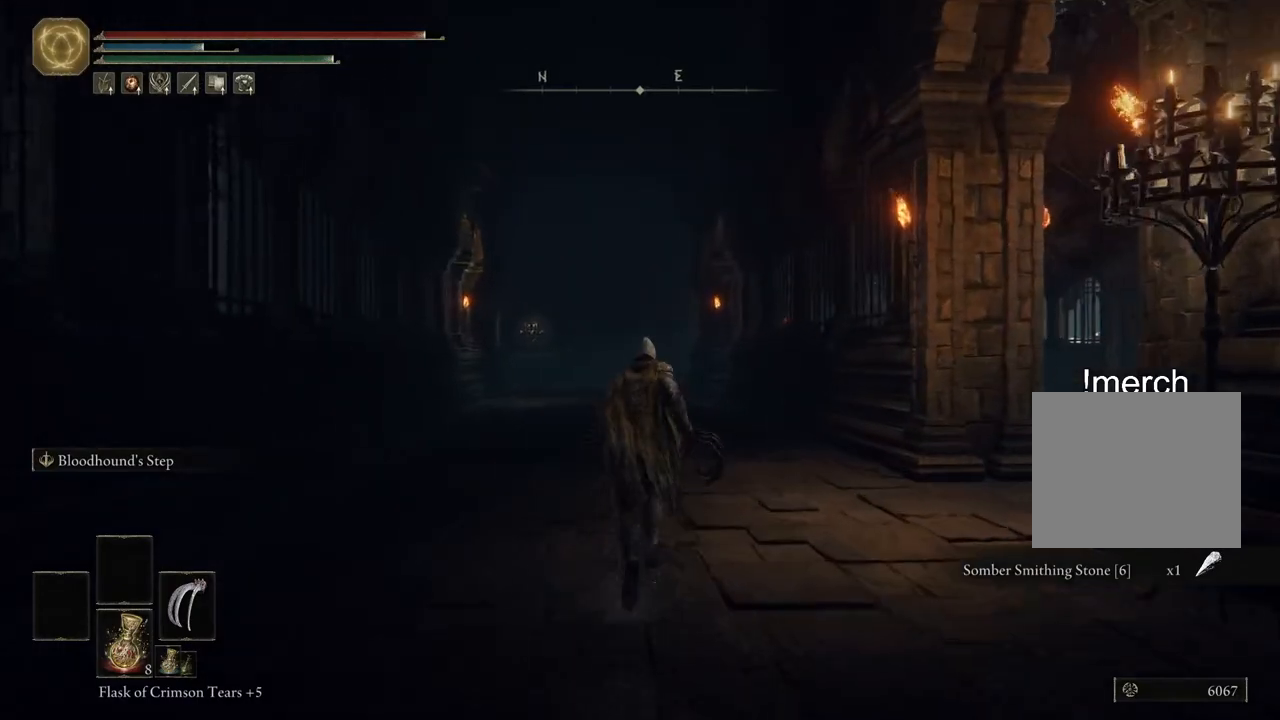
{"buttons": [], "left_stick": "up", "right_stick": "right", "events": [[67, "right_stick", "right"]]}
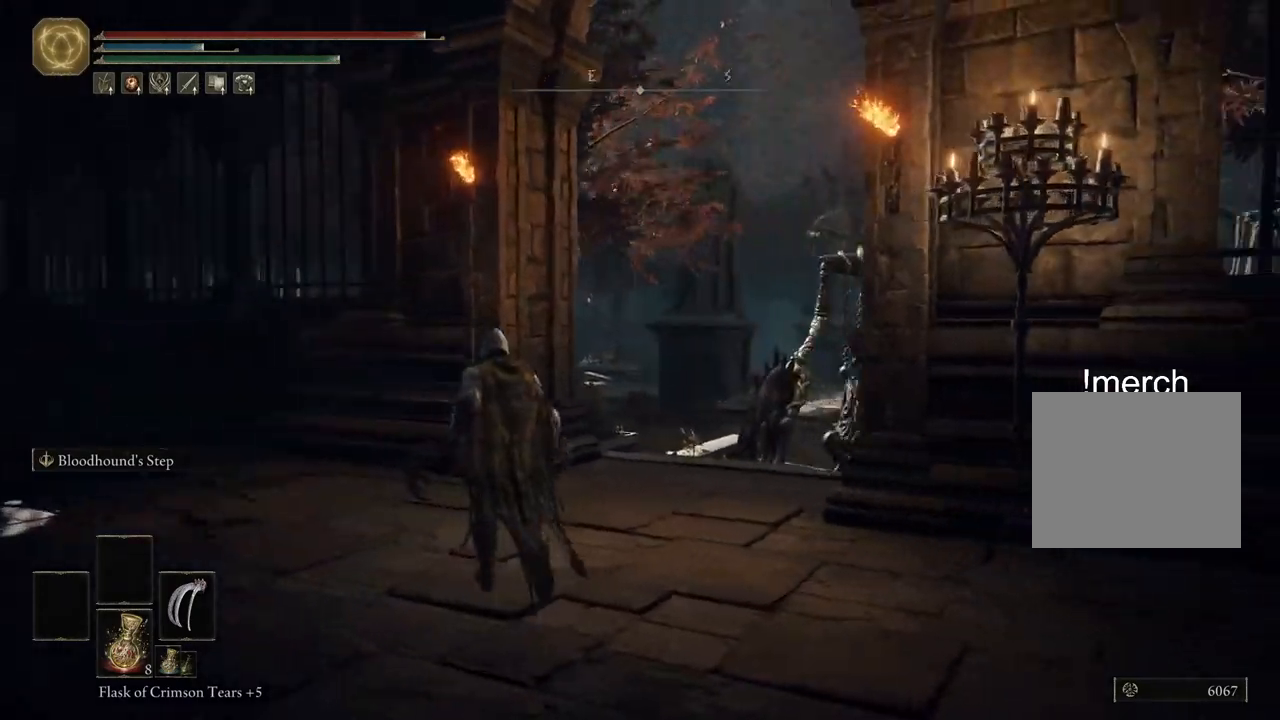
{"buttons": [], "left_stick": "up-left", "right_stick": "right", "events": [[100, "left_stick", "up-left"]]}
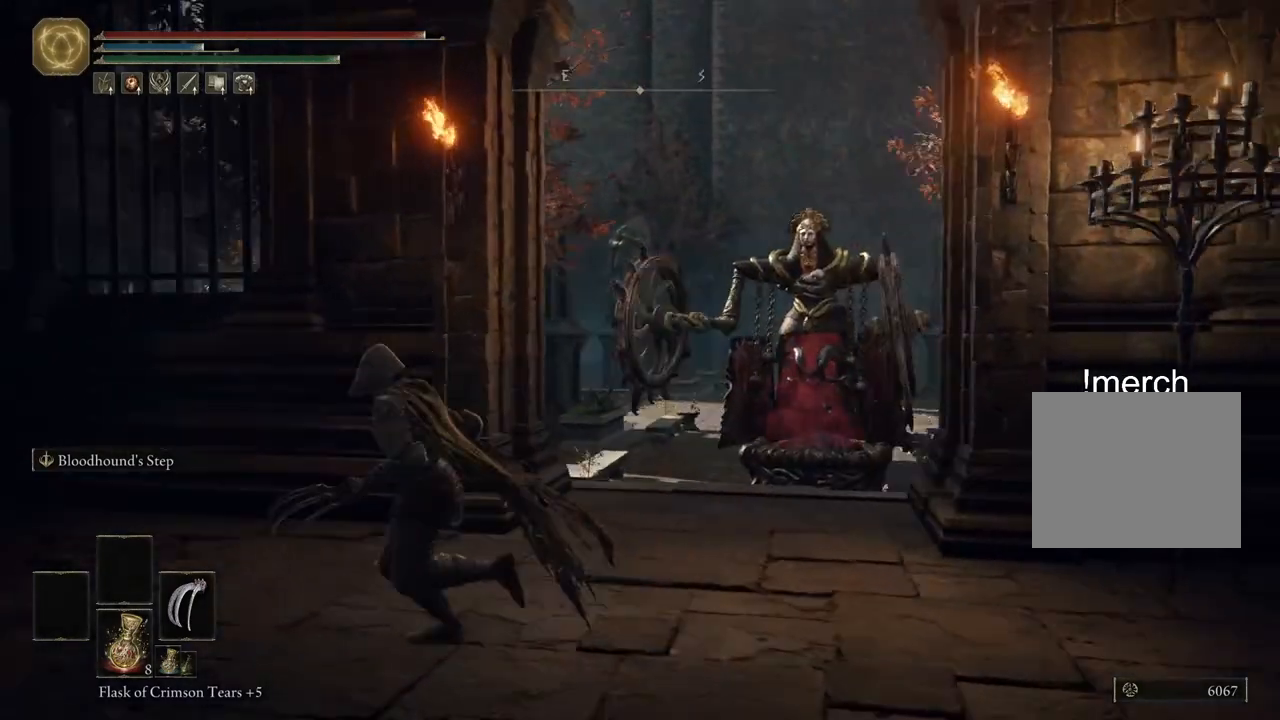
{"buttons": ["CIRCLE"], "left_stick": "up-left", "right_stick": "center", "events": [[350, "CIRCLE", "down"], [383, "right_stick", "center"]]}
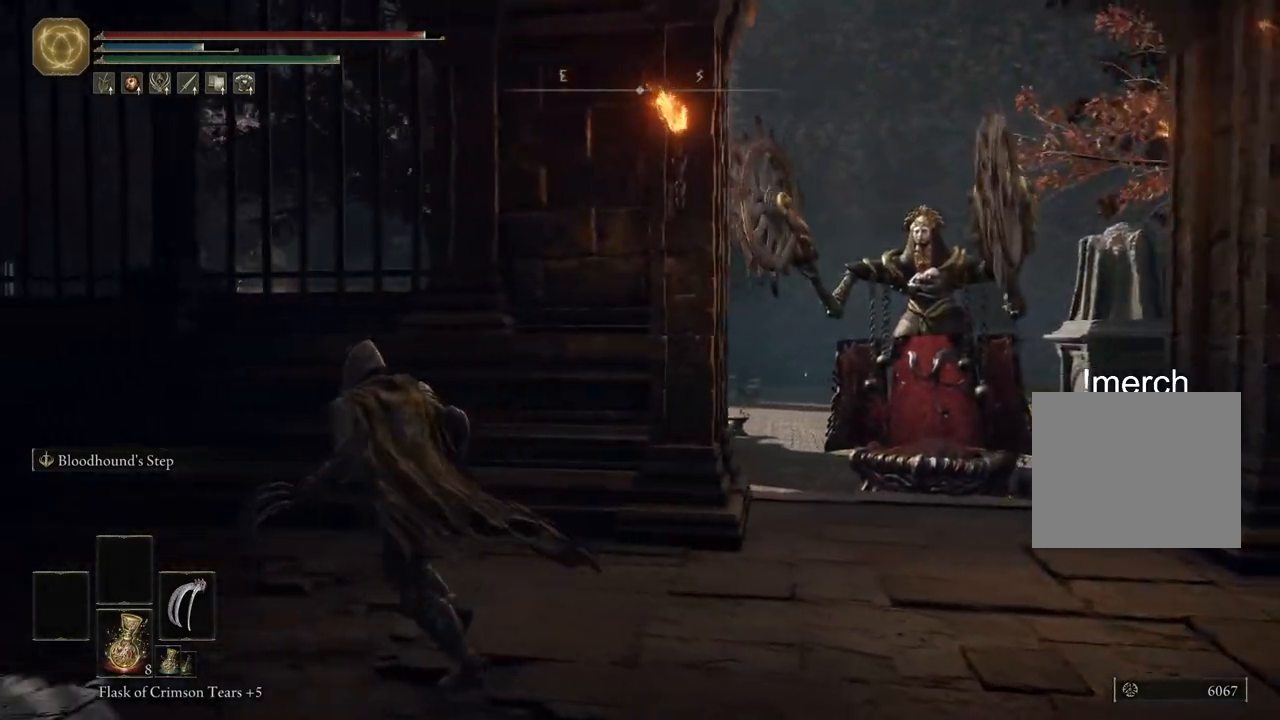
{"buttons": ["CIRCLE"], "left_stick": "up-left", "right_stick": "center", "events": []}
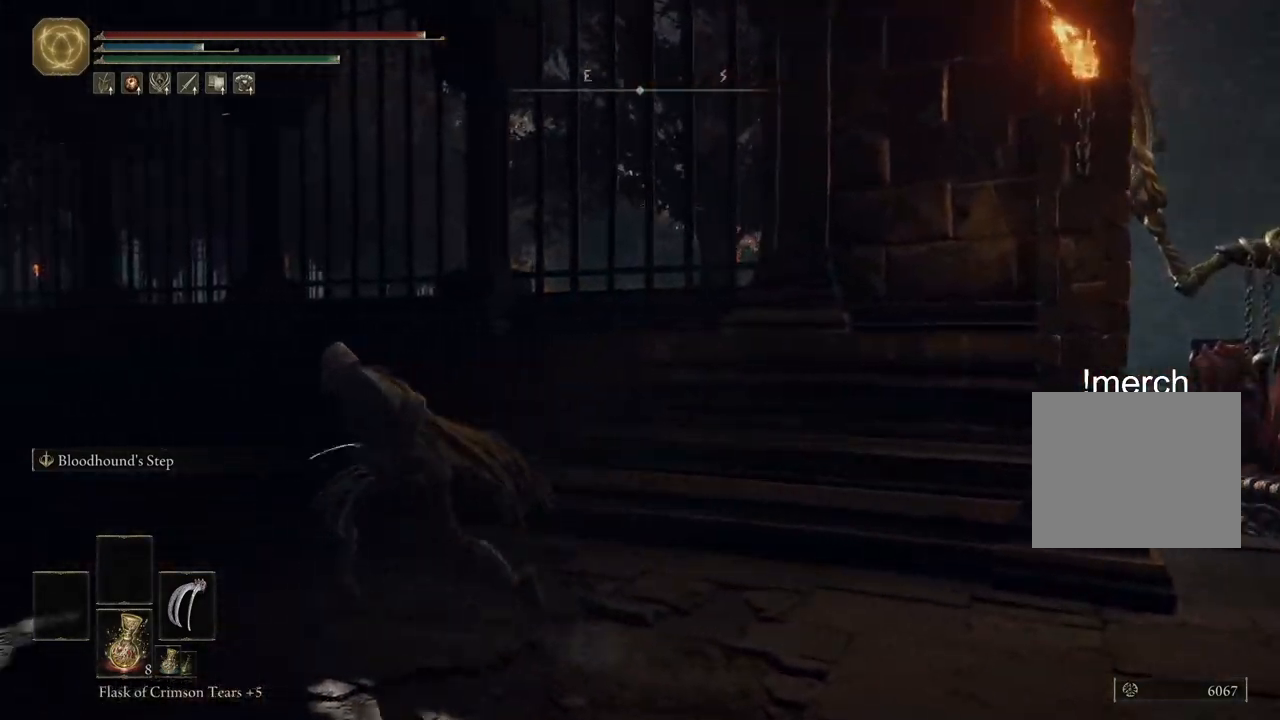
{"buttons": ["CIRCLE"], "left_stick": "up-left", "right_stick": "right", "events": [[467, "right_stick", "right"]]}
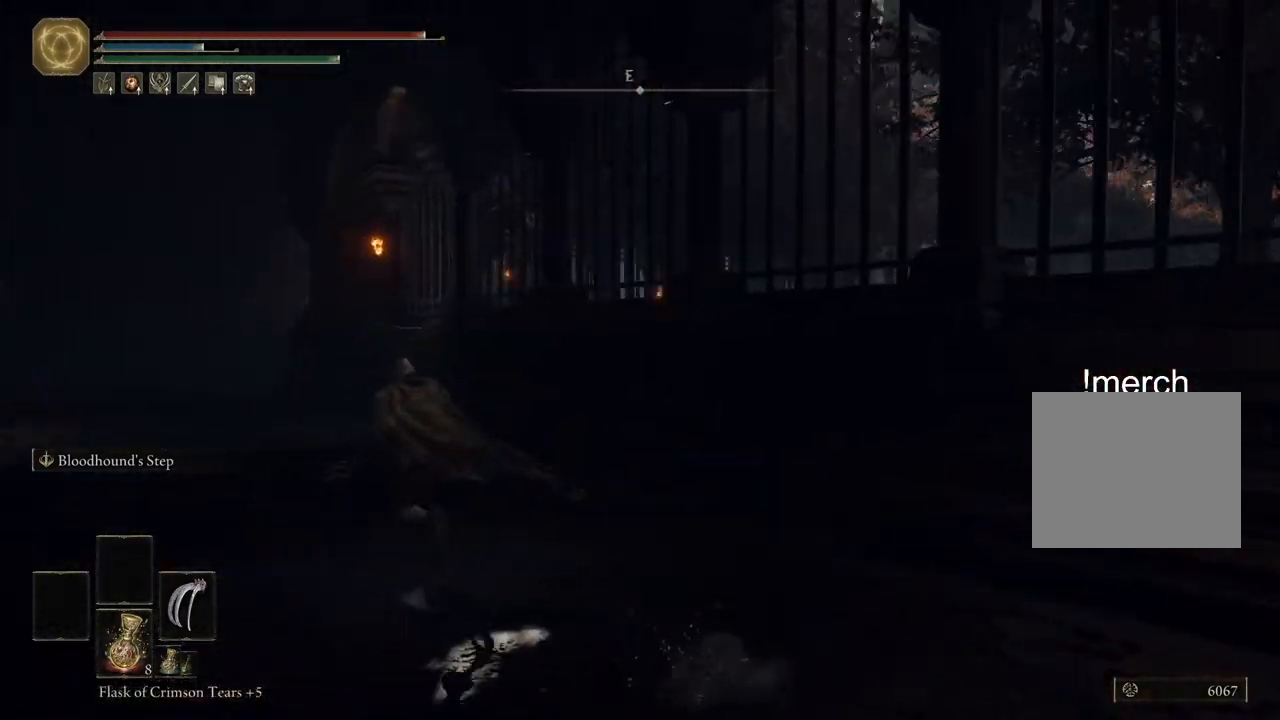
{"buttons": ["CIRCLE"], "left_stick": "up-left", "right_stick": "right", "events": []}
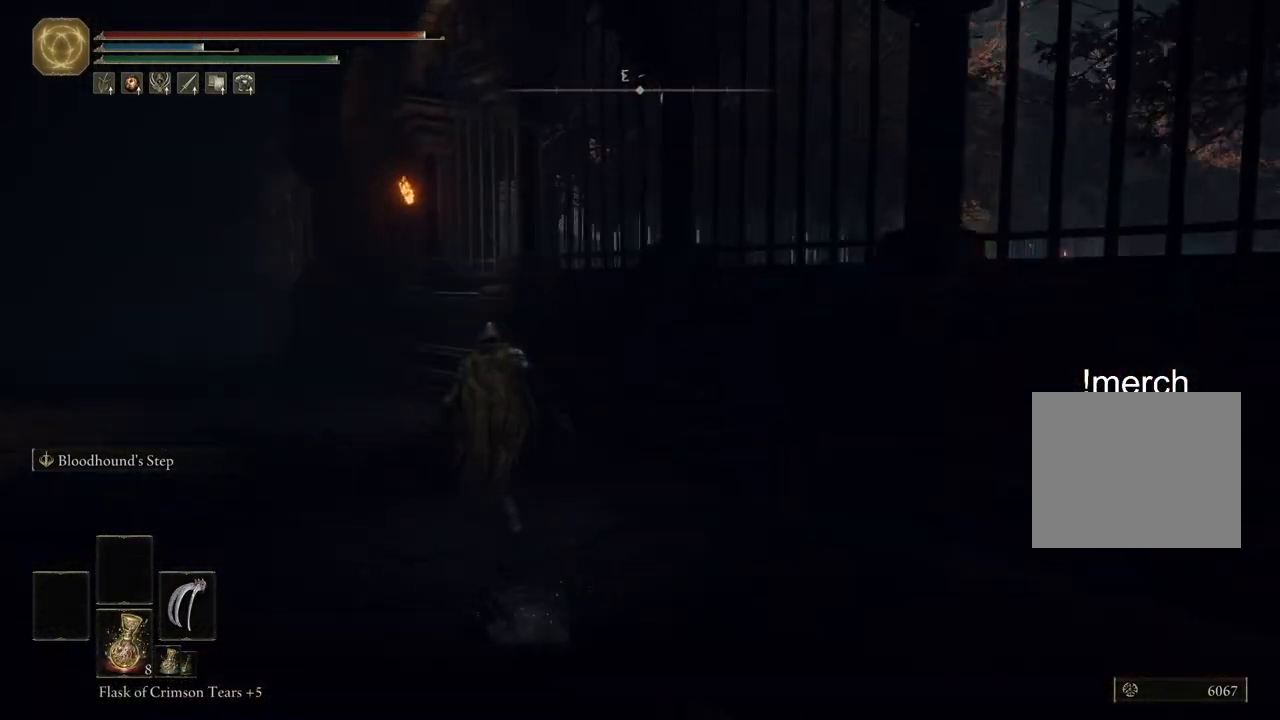
{"buttons": ["CIRCLE"], "left_stick": "up-left", "right_stick": "right", "events": []}
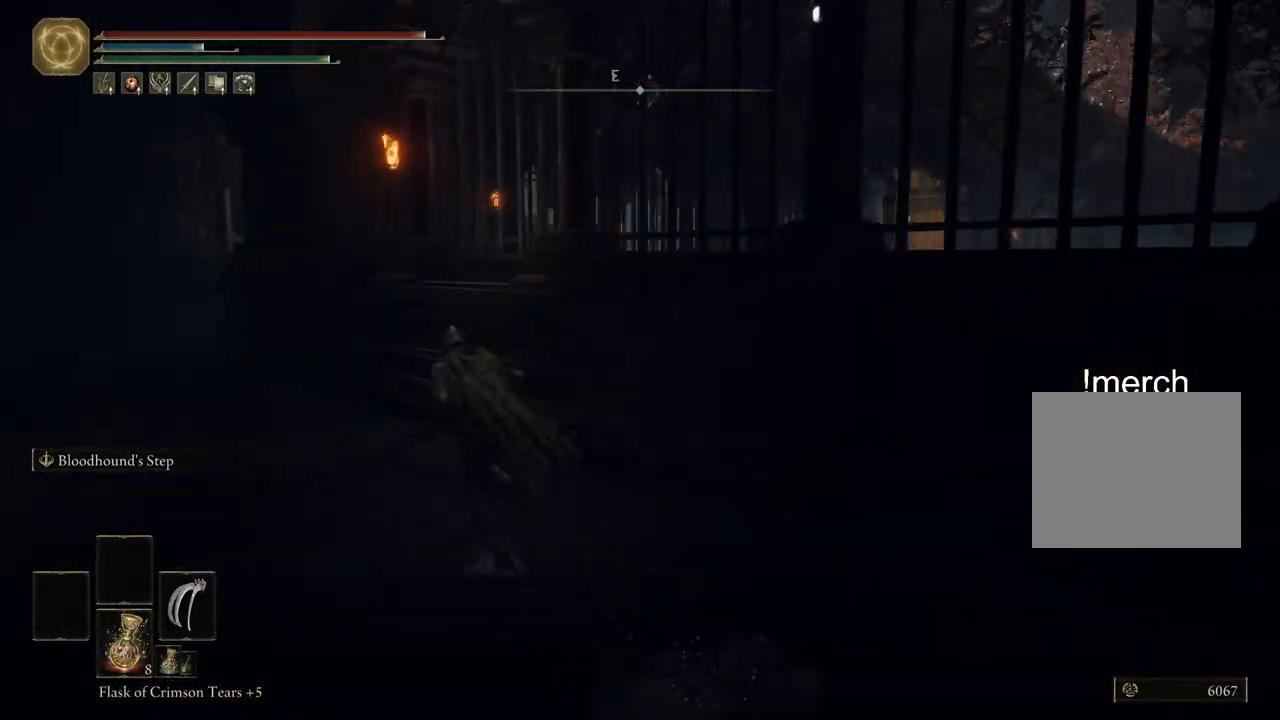
{"buttons": ["CIRCLE"], "left_stick": "up-left", "right_stick": "right", "events": []}
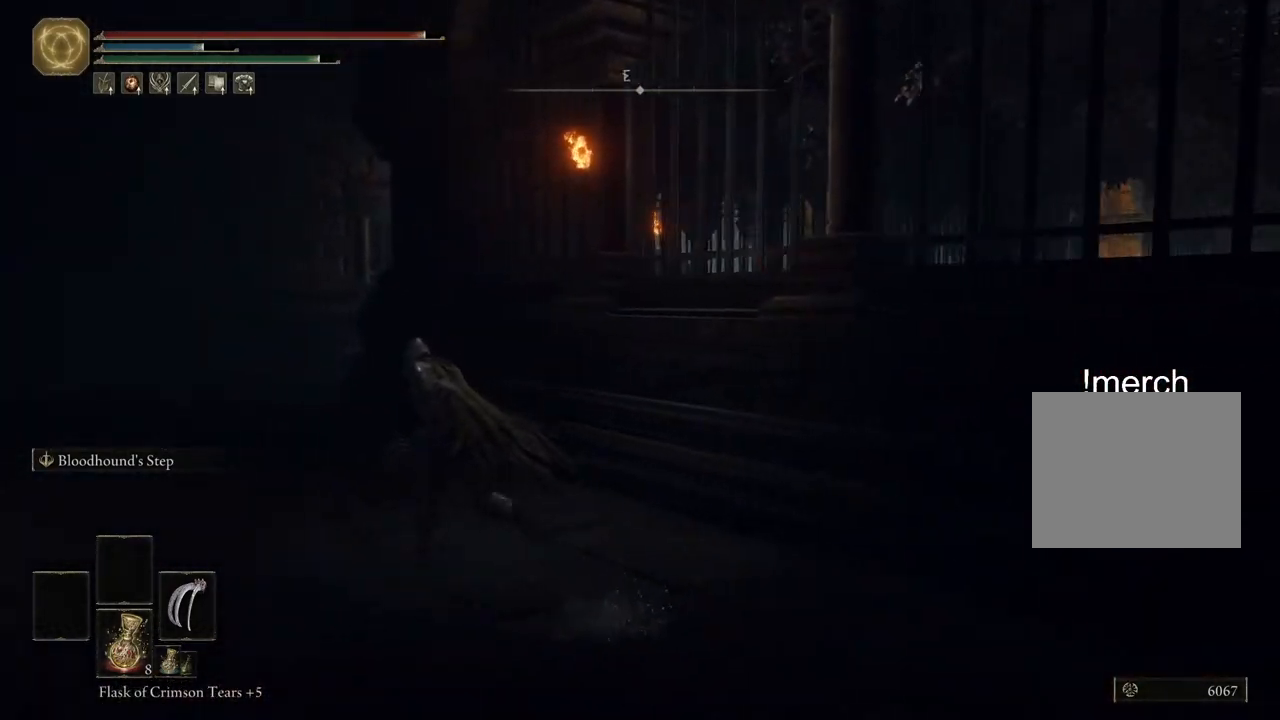
{"buttons": ["CIRCLE"], "left_stick": "up-left", "right_stick": "right", "events": []}
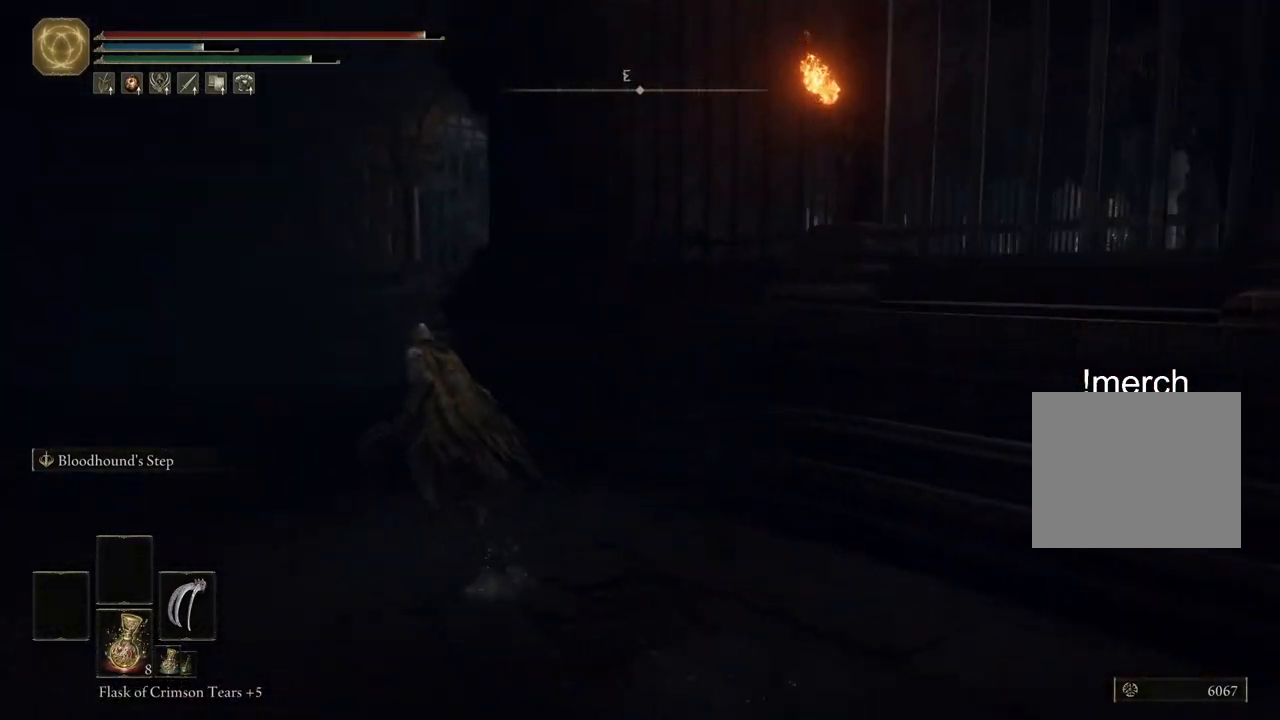
{"buttons": ["CIRCLE"], "left_stick": "up-left", "right_stick": "right", "events": []}